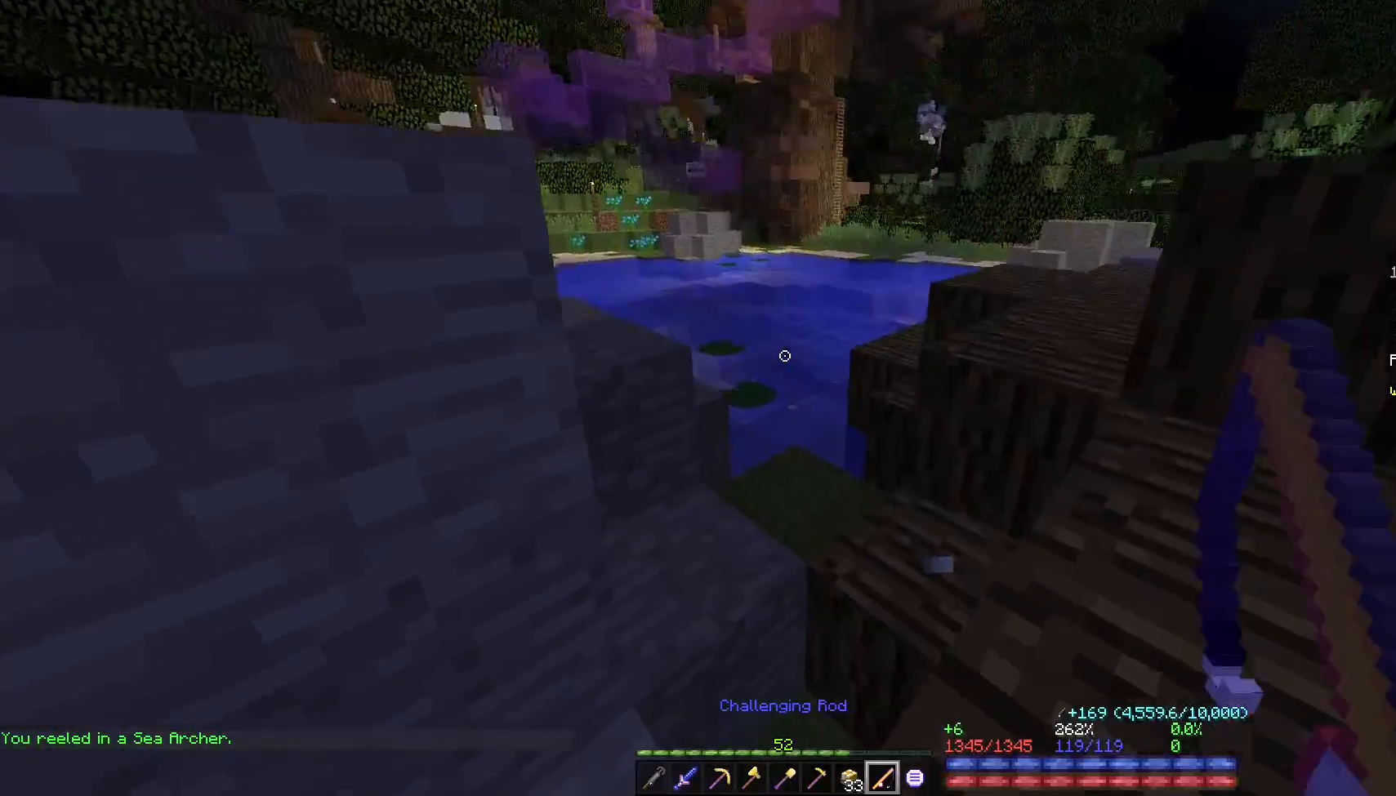
Gameplay with keyboard and mouse; each line is a JSON object with the keys and mouse buttons held at the frame after it. "events" lists presses ("down") and releases ("up") of "a", "d", "s", "space", "w", "mouse_left" and "mouse_right" between this image and that frame as [ms after this image, input, new state], when the widget could be followed in between. "mouse_left", "mouse_right" = the "left", "right" buttons of the "mouse" list. No other keys are recorded. Fast repeated clicks can show as one long hold. Mouse movement is not recorded.
{"keys": [], "mouse": []}
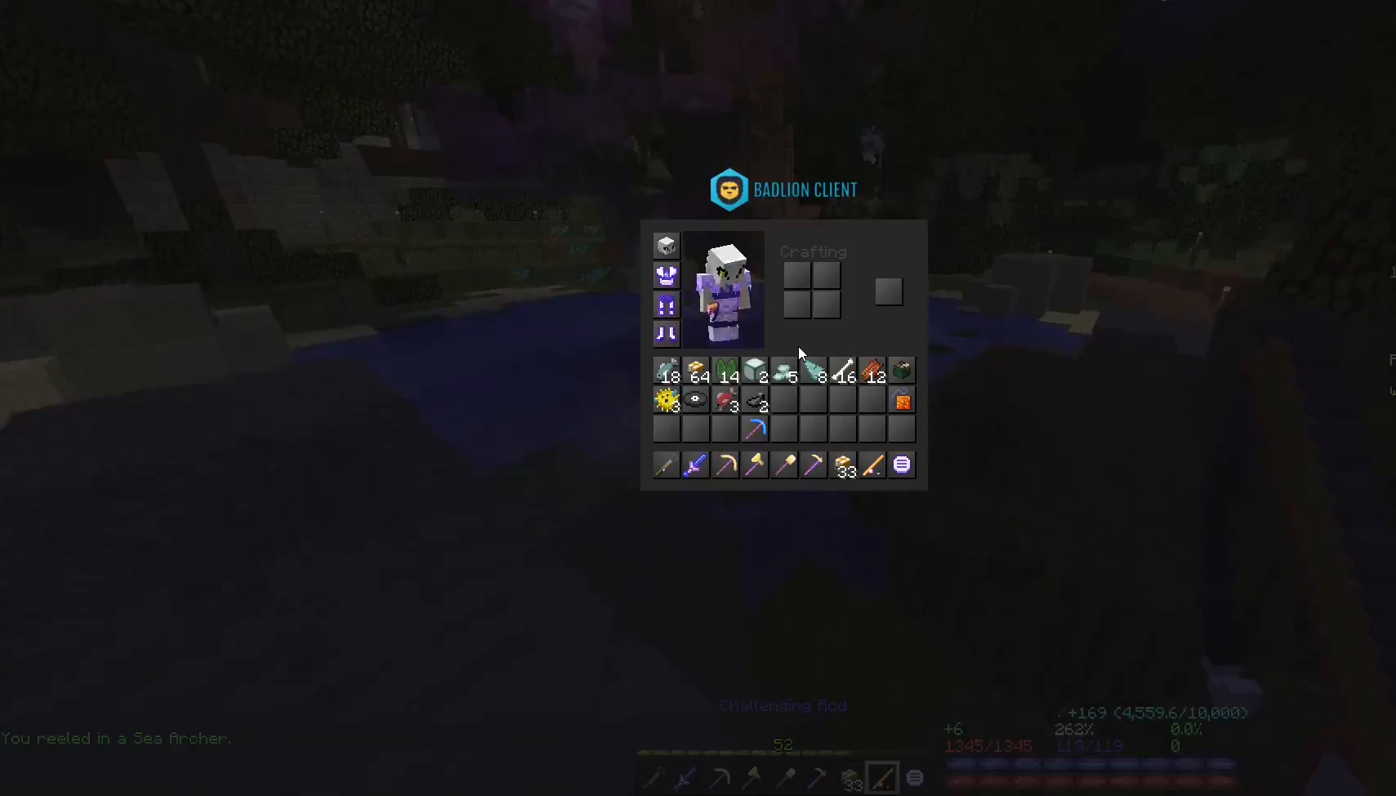
{"keys": ["space", "w"], "mouse": [], "events": [[367, "w", "down"], [433, "space", "down"]]}
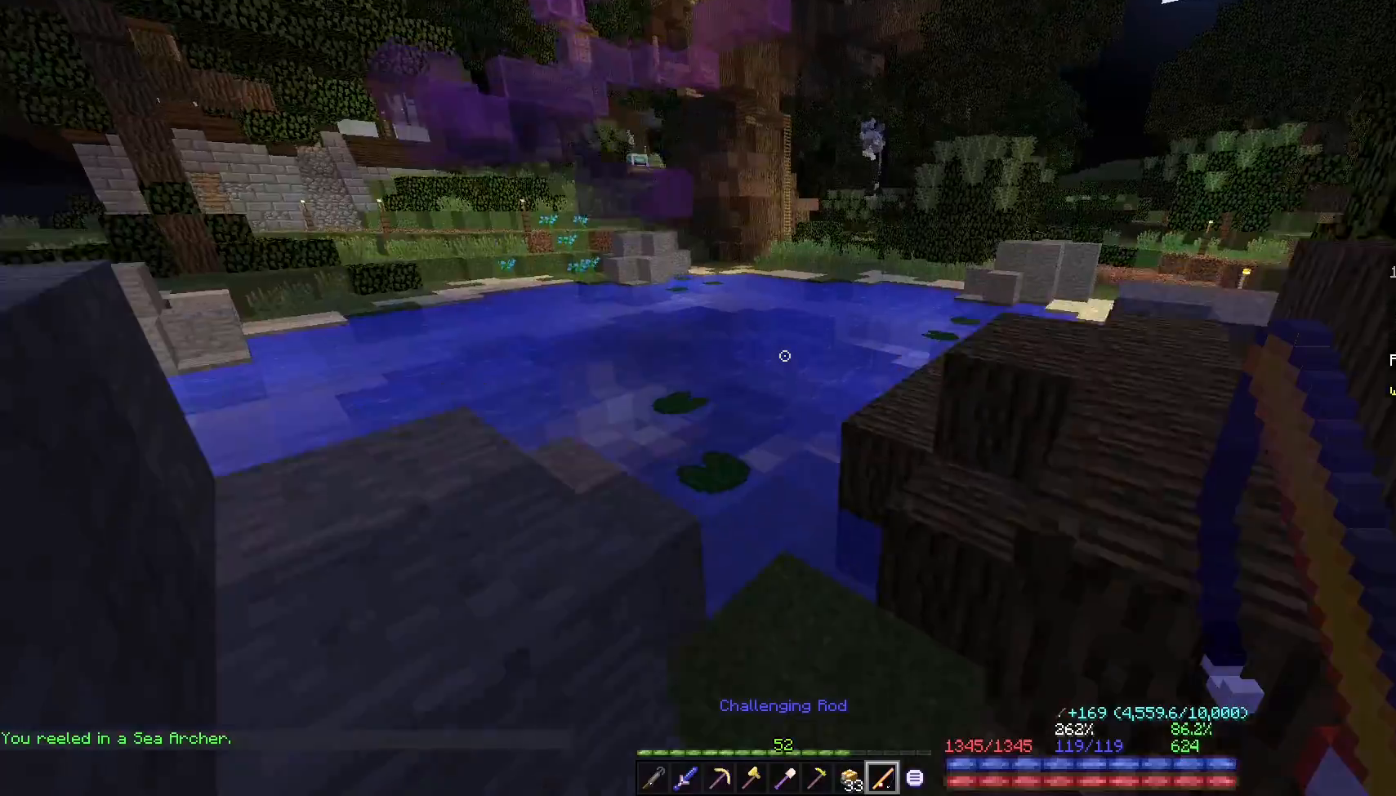
{"keys": ["d", "w"], "mouse": [], "events": [[133, "mouse_right", "down"], [167, "space", "up"], [267, "mouse_right", "up"], [467, "d", "down"]]}
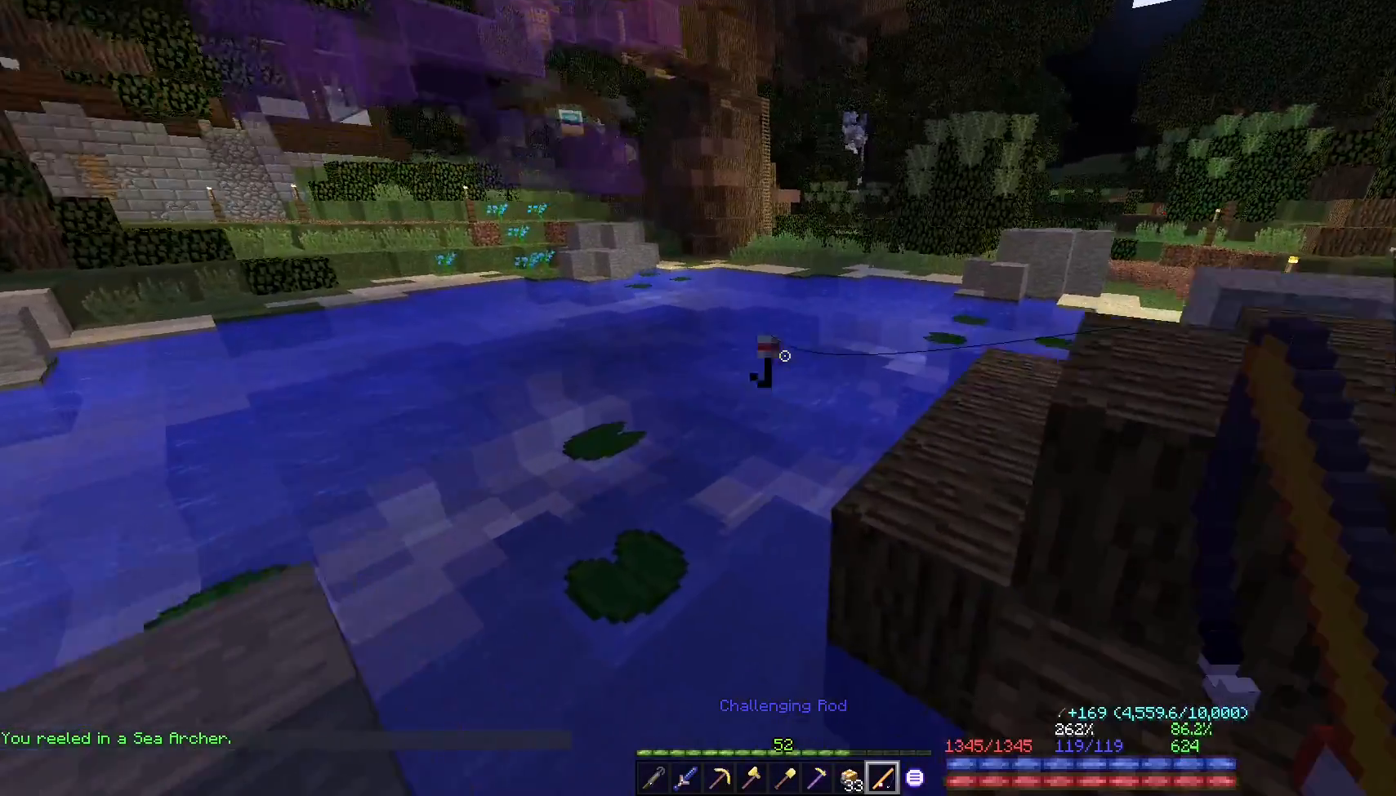
{"keys": ["d", "w"], "mouse": [], "events": [[67, "space", "down"], [433, "space", "up"]]}
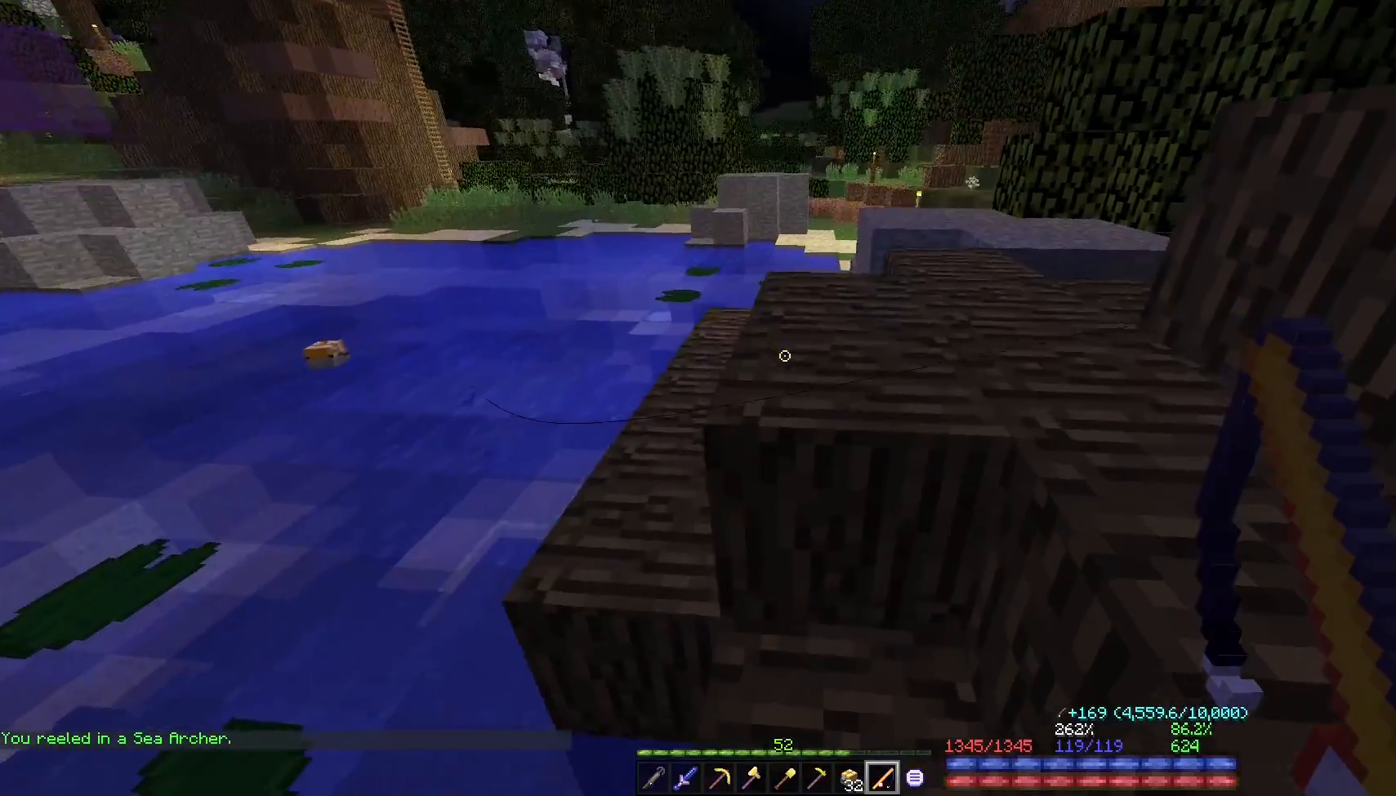
{"keys": ["d", "w"], "mouse": [], "events": [[33, "space", "down"], [233, "space", "up"]]}
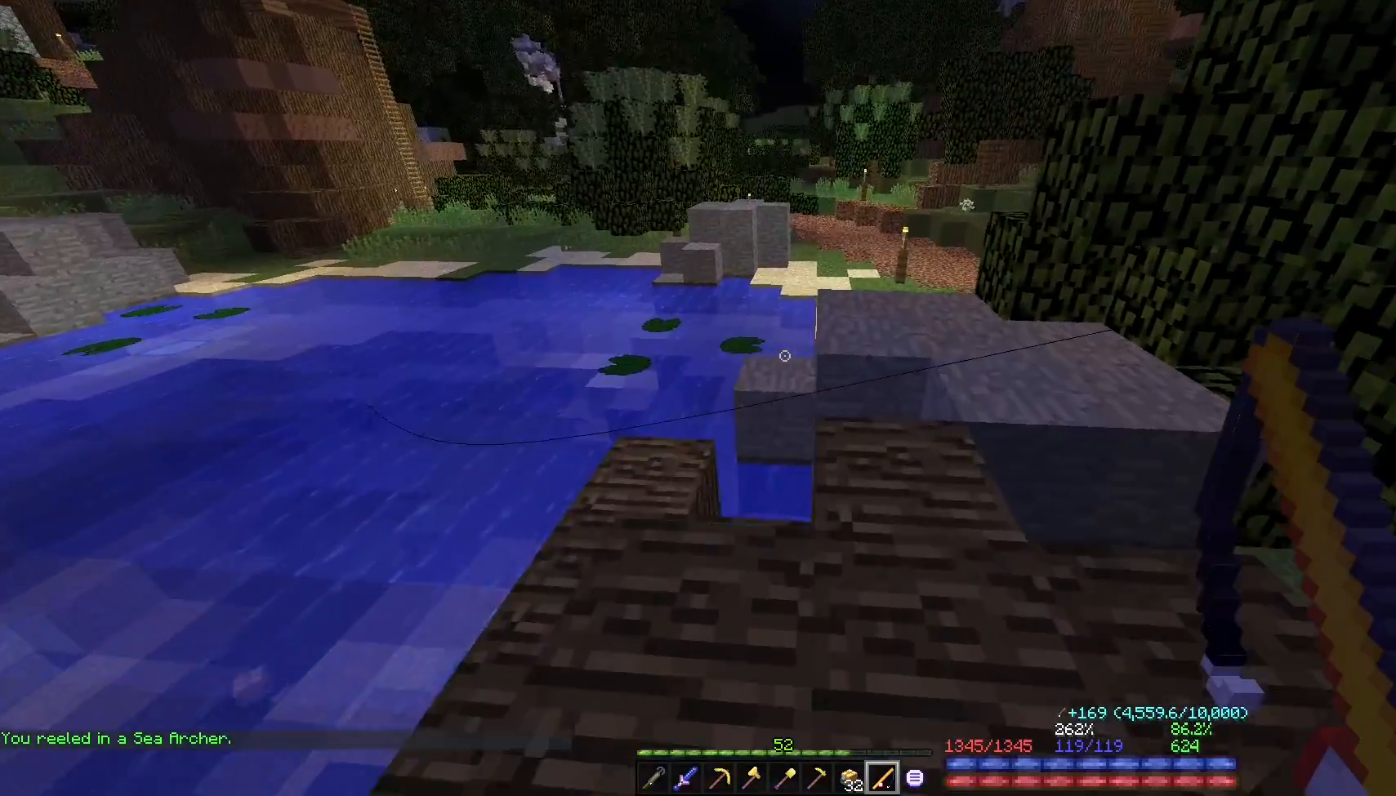
{"keys": ["d", "w"], "mouse": [], "events": [[233, "space", "down"], [467, "space", "up"]]}
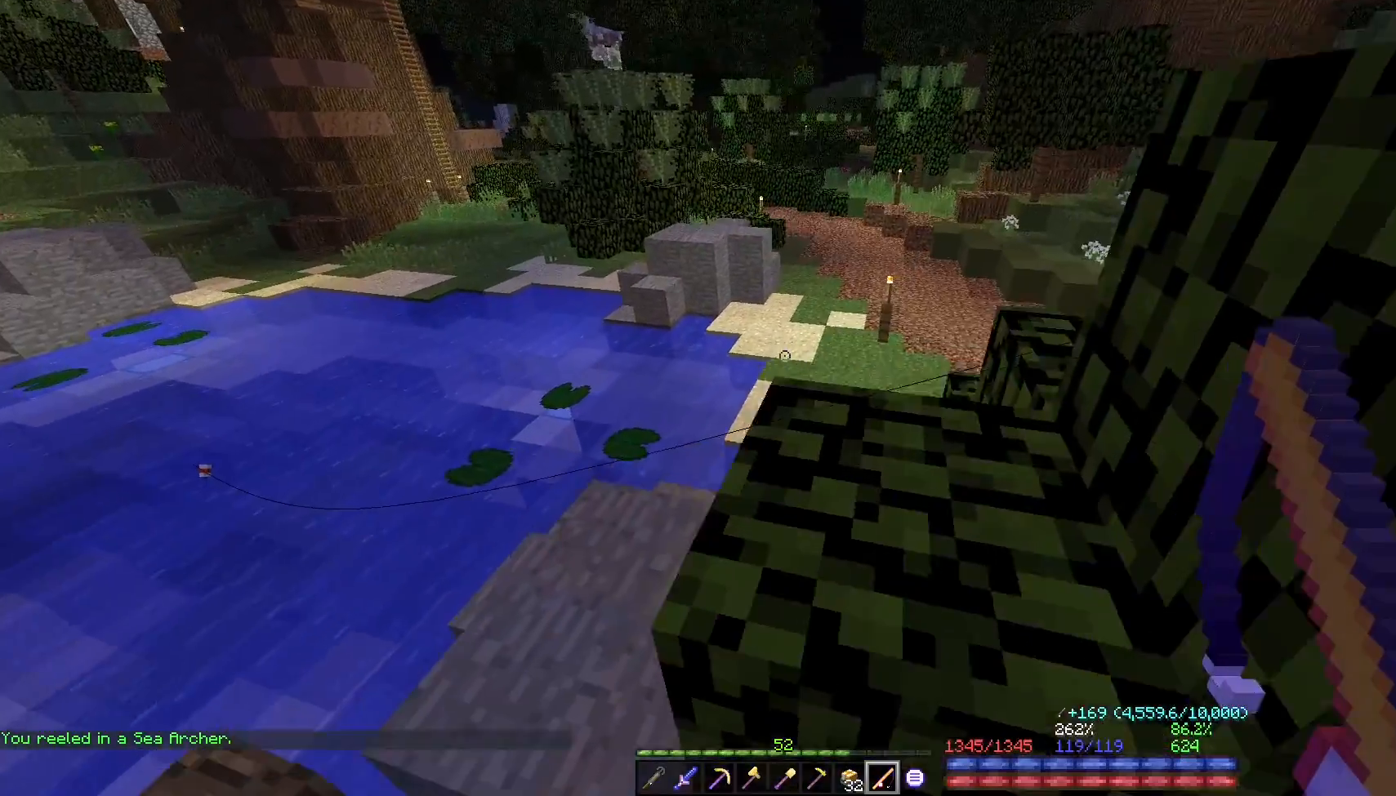
{"keys": ["w"], "mouse": [], "events": [[133, "d", "up"]]}
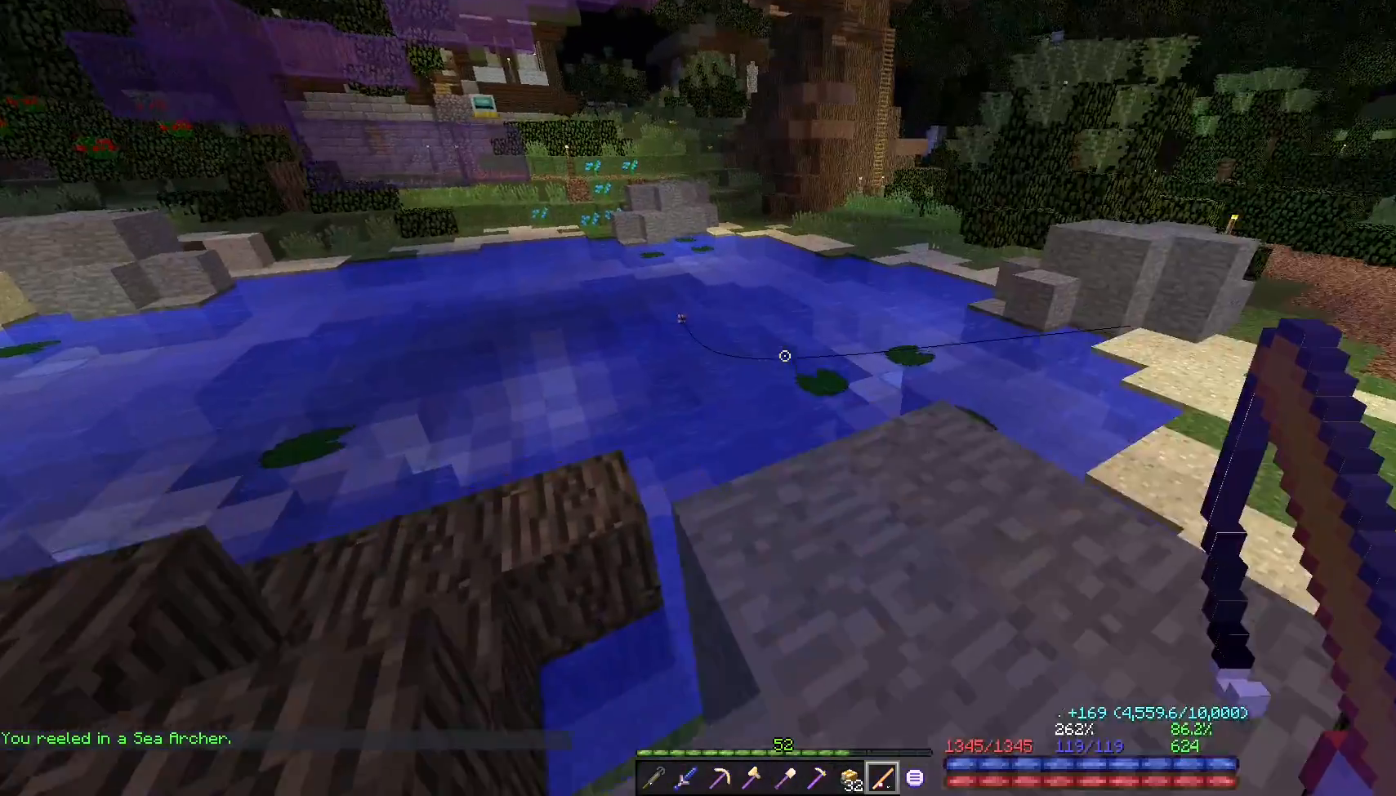
{"keys": [], "mouse": [], "events": [[67, "w", "up"]]}
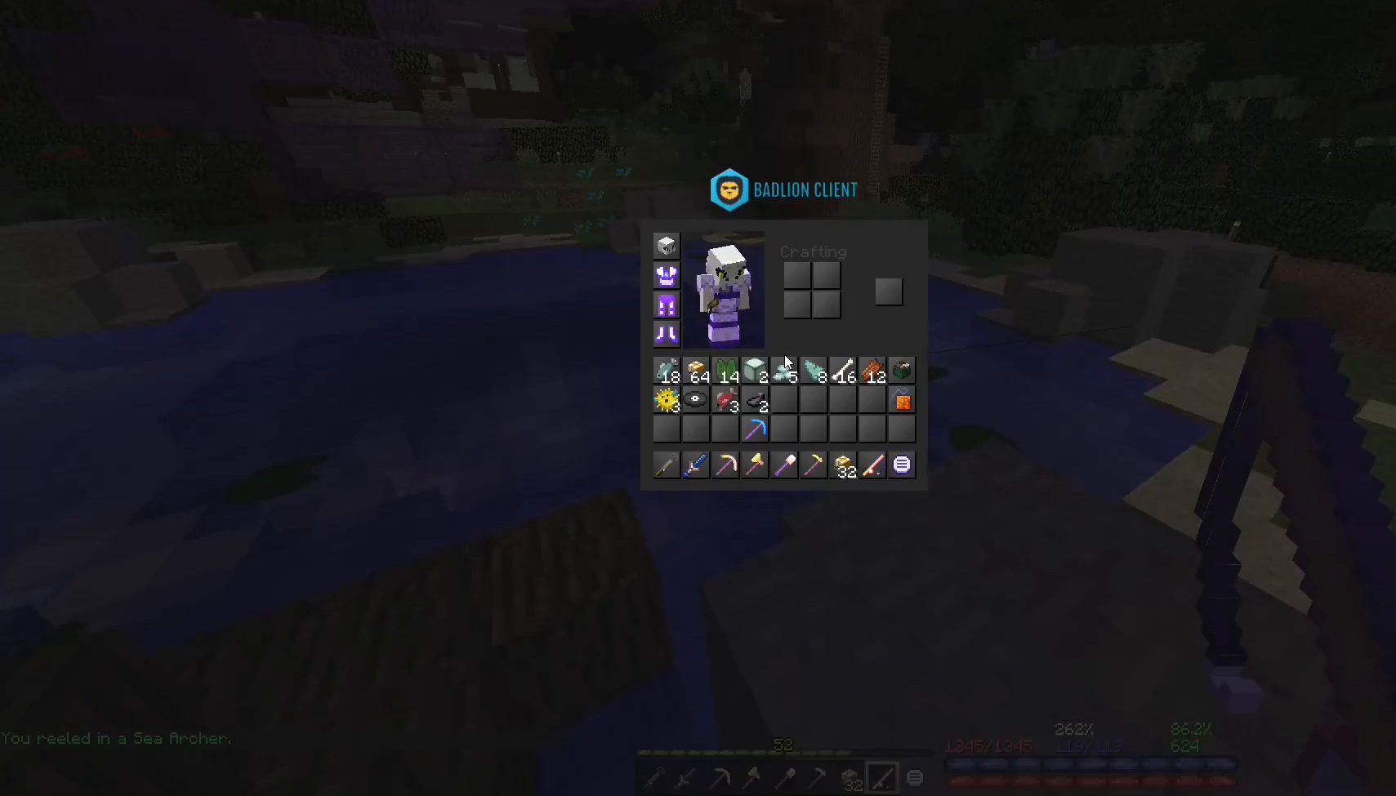
{"keys": [], "mouse": [], "events": []}
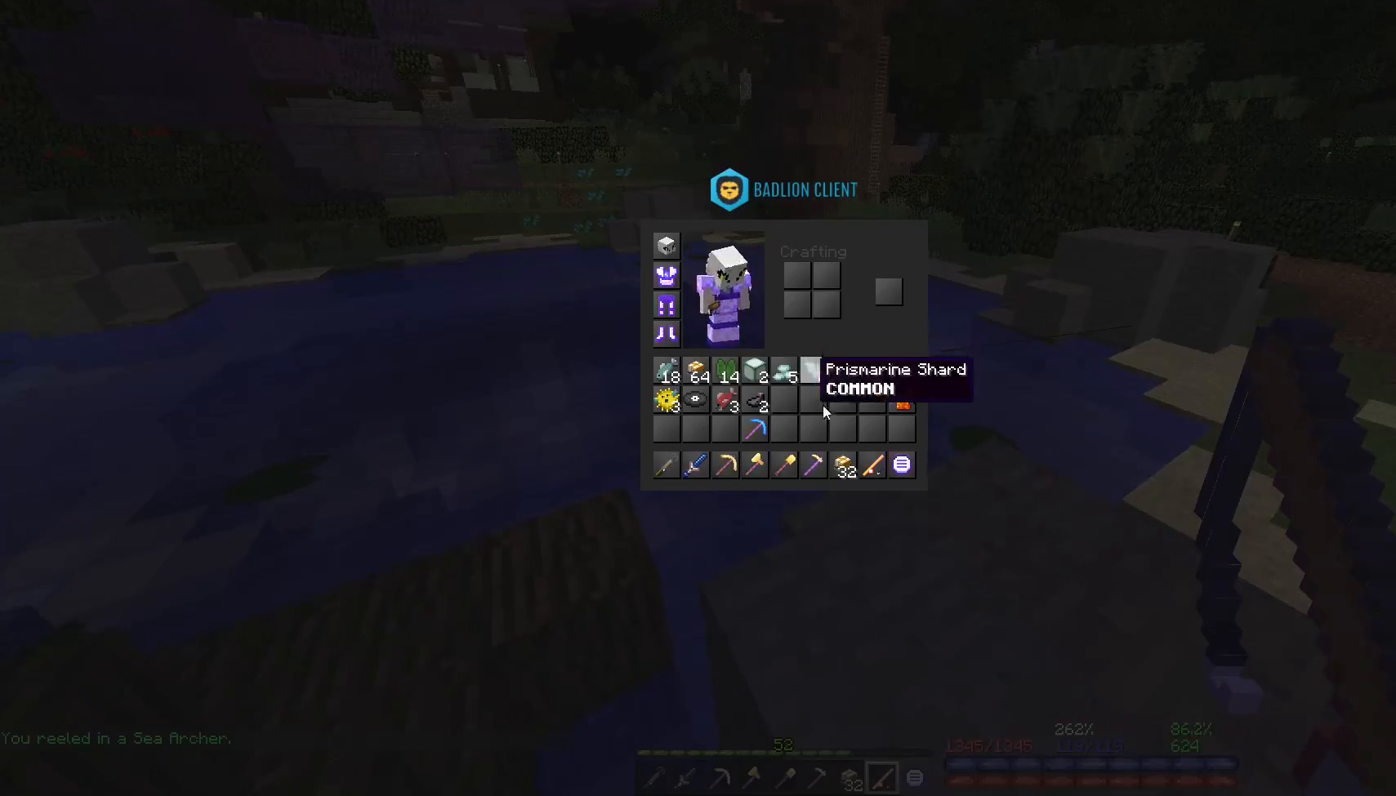
{"keys": [], "mouse": [], "events": []}
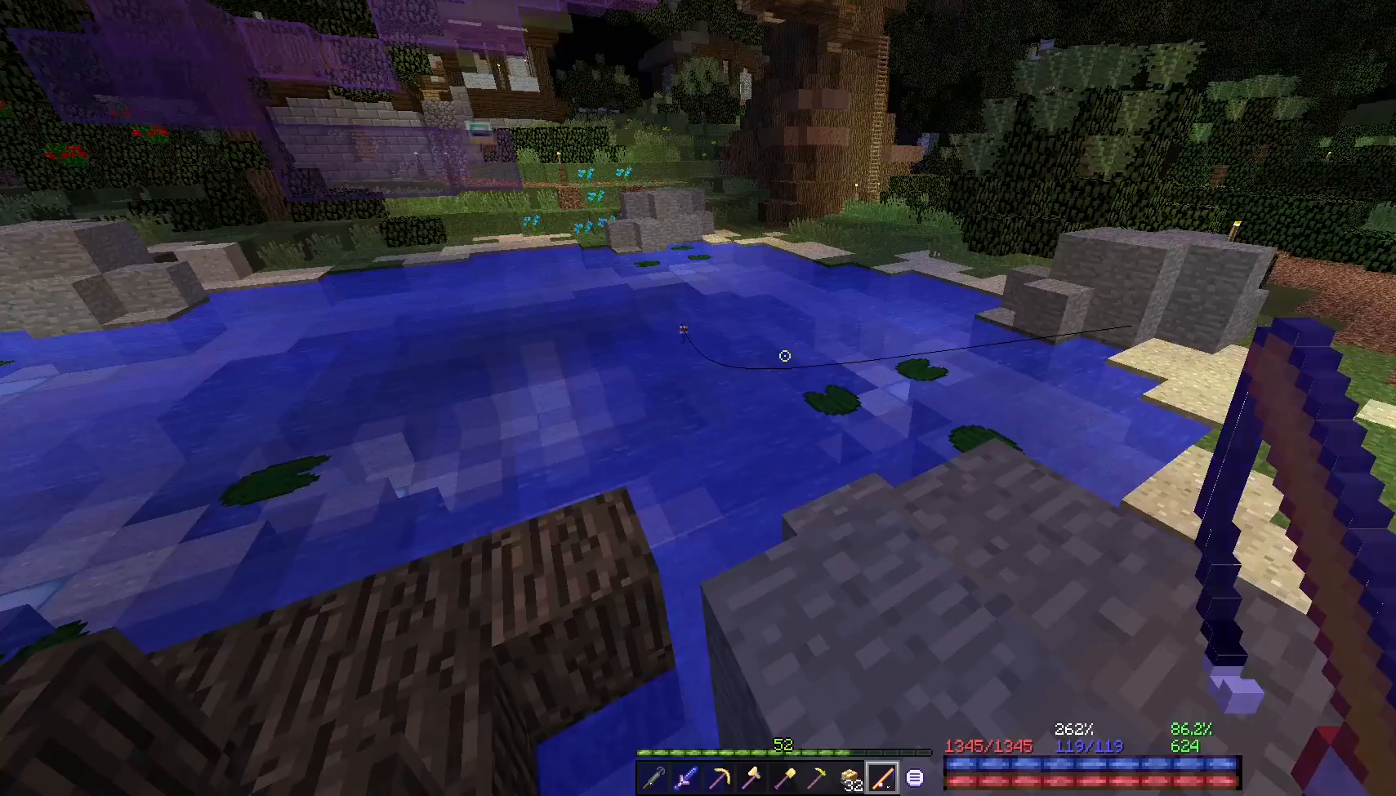
{"keys": ["space", "w"], "mouse": [], "events": [[167, "w", "down"], [367, "space", "down"]]}
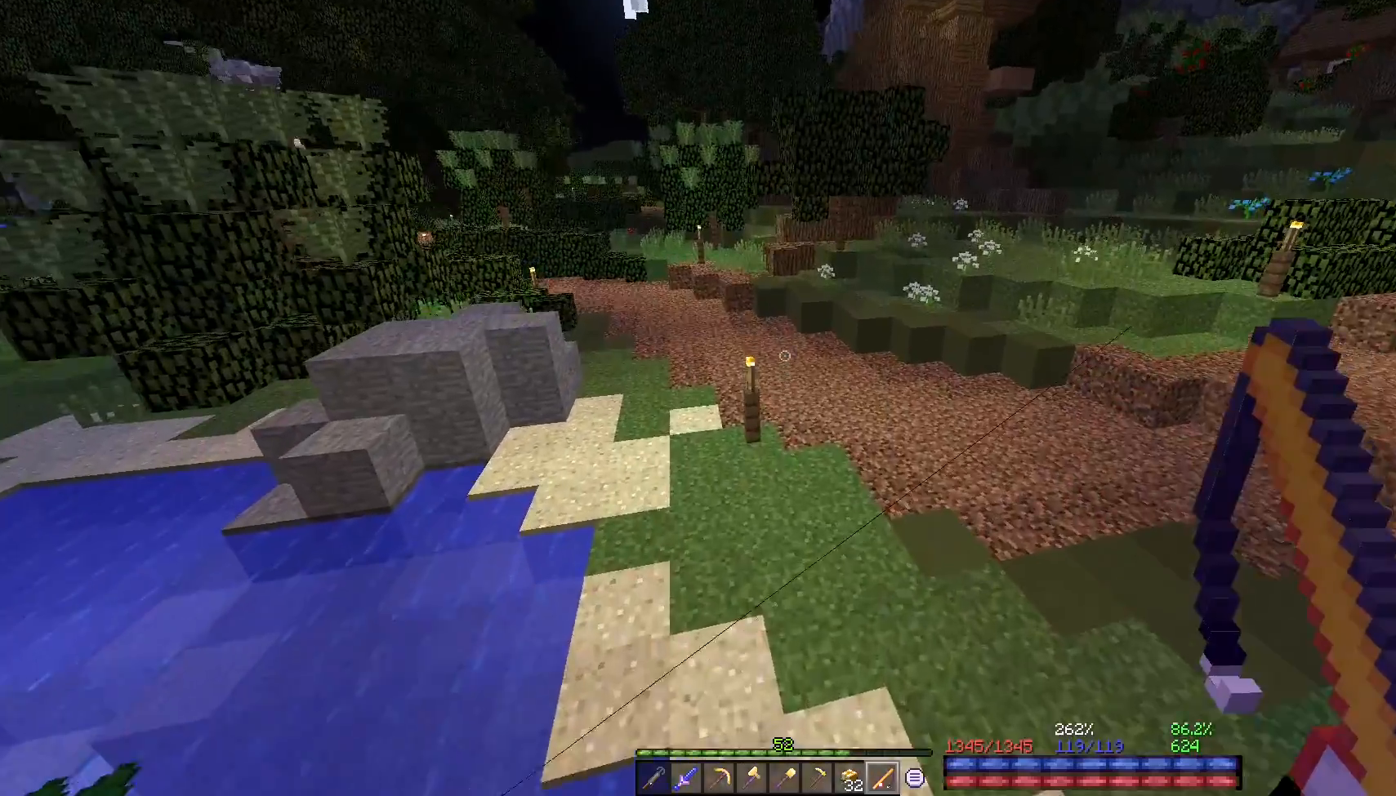
{"keys": ["w"], "mouse": [], "events": [[100, "space", "up"]]}
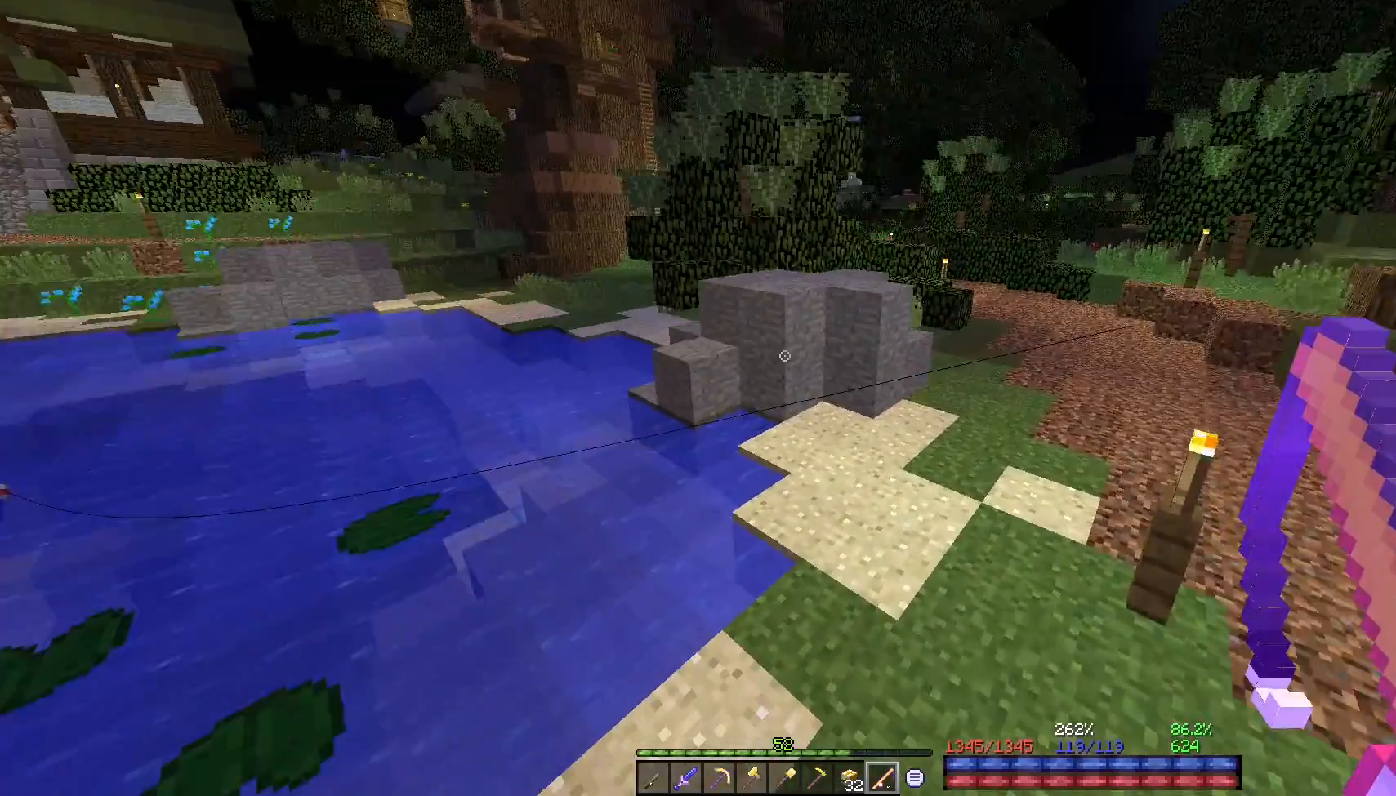
{"keys": ["w"], "mouse": [], "events": []}
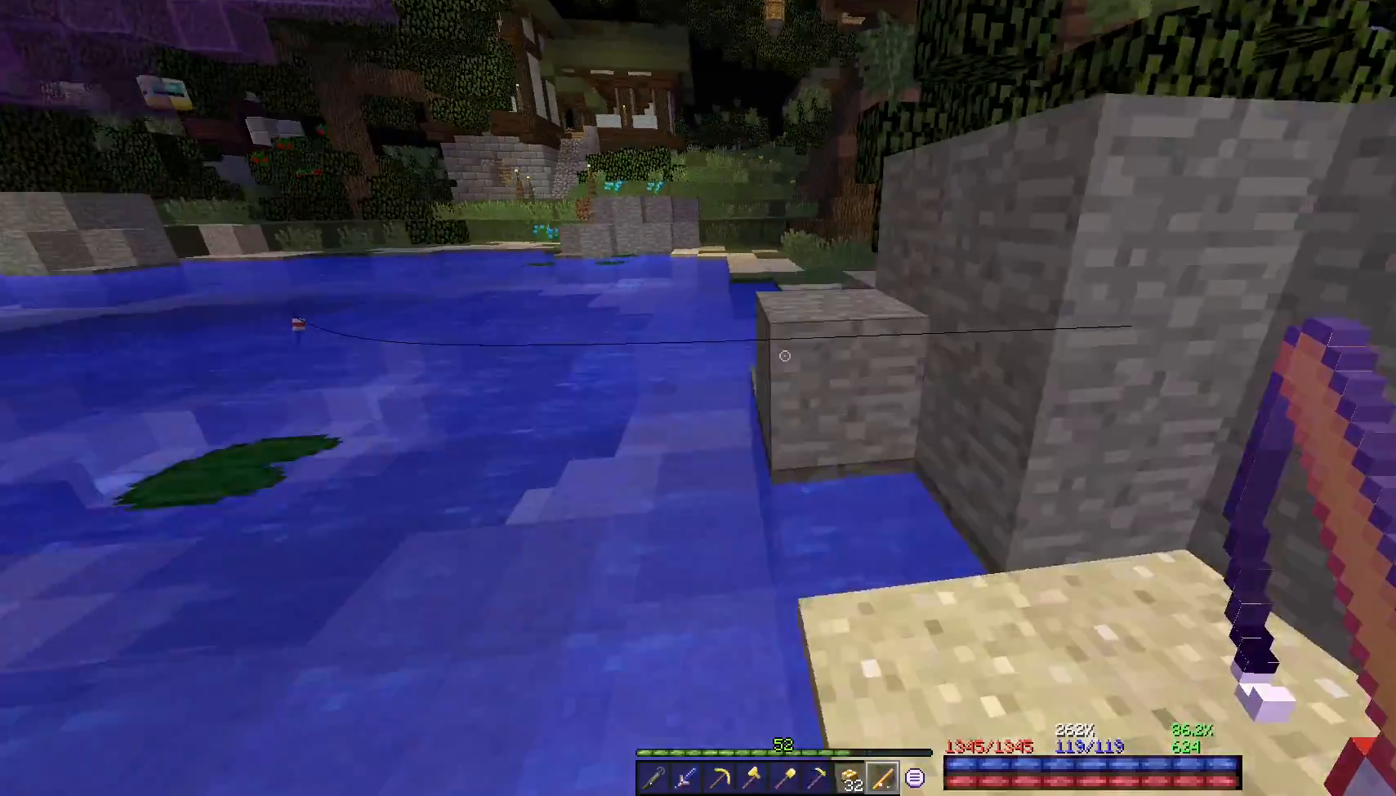
{"keys": ["d"], "mouse": [], "events": [[67, "space", "down"], [267, "space", "up"], [300, "d", "down"], [333, "w", "up"]]}
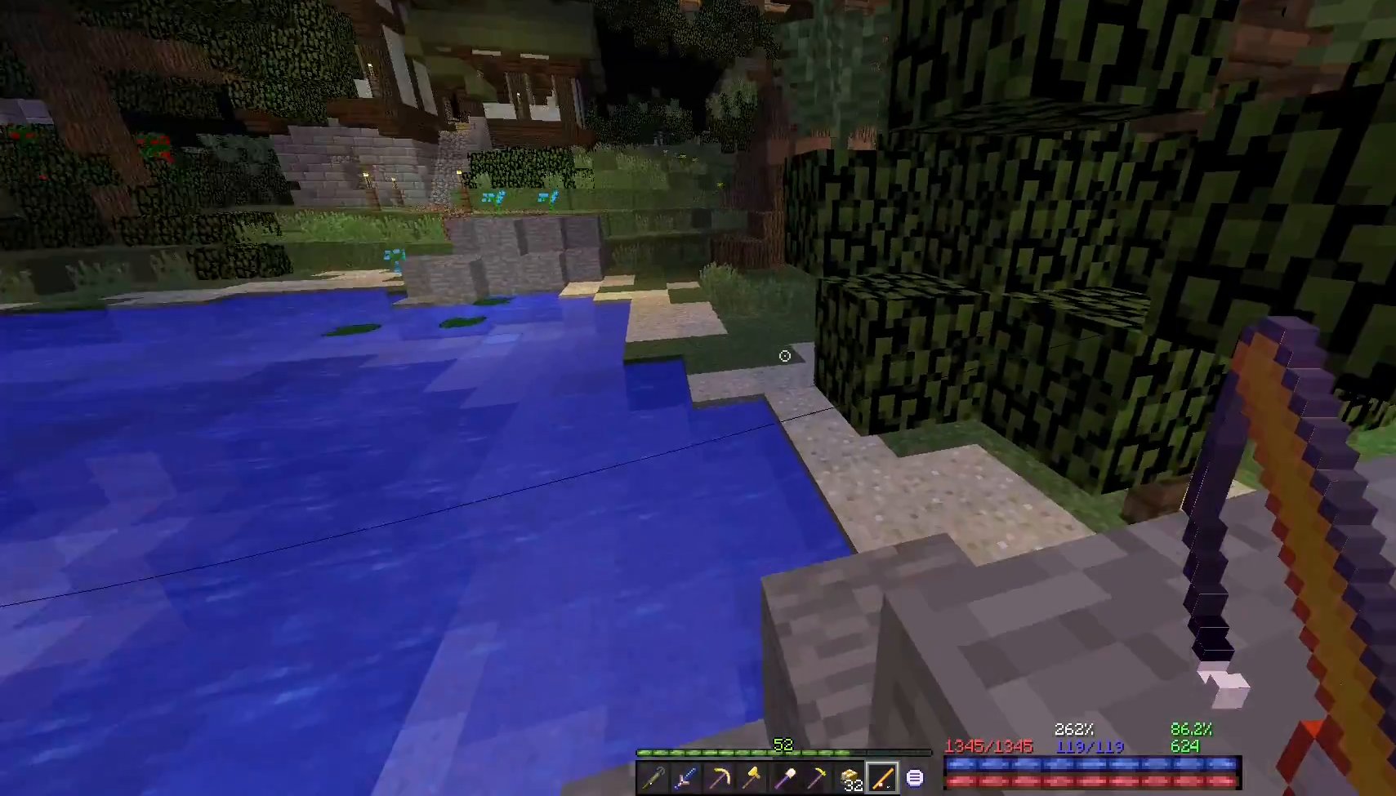
{"keys": [], "mouse": [], "events": [[33, "d", "up"]]}
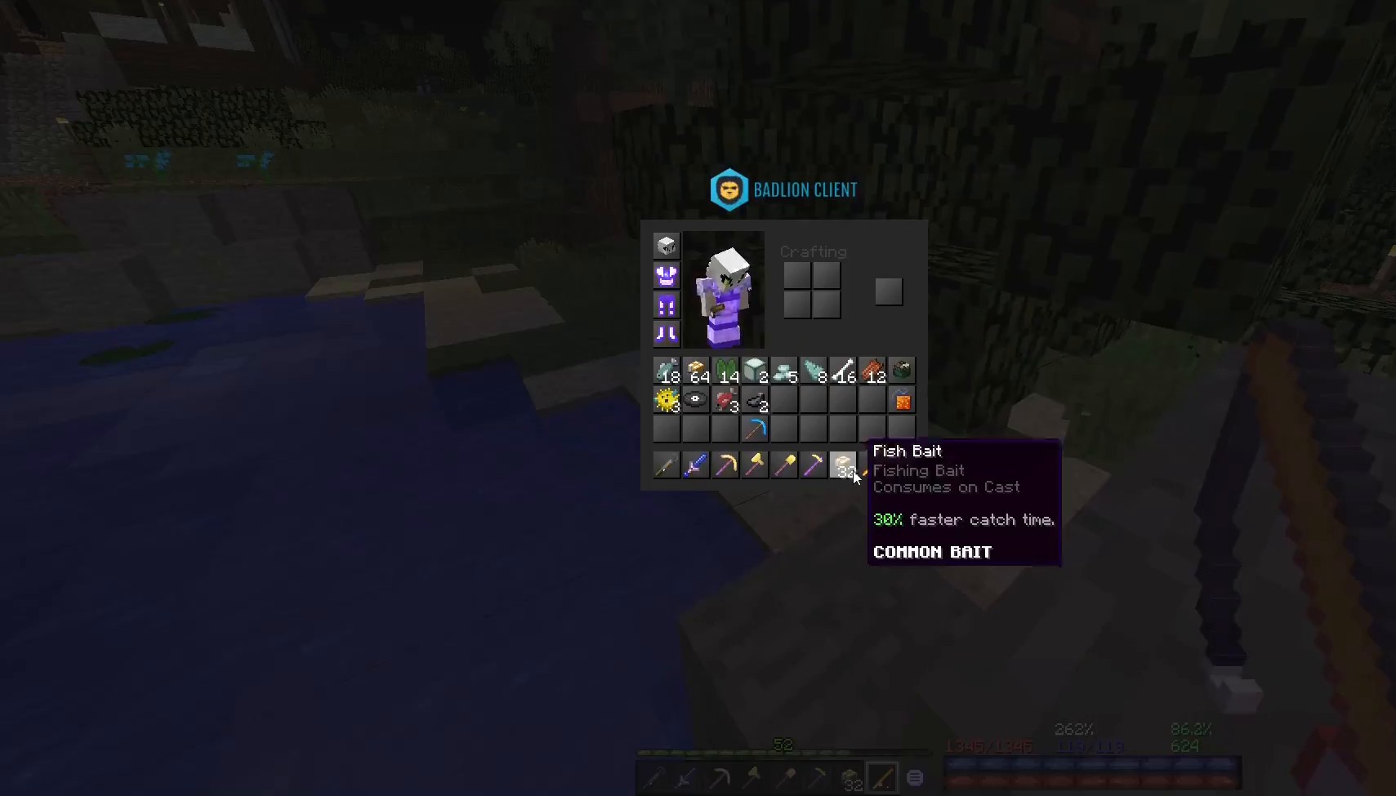
{"keys": [], "mouse": [], "events": []}
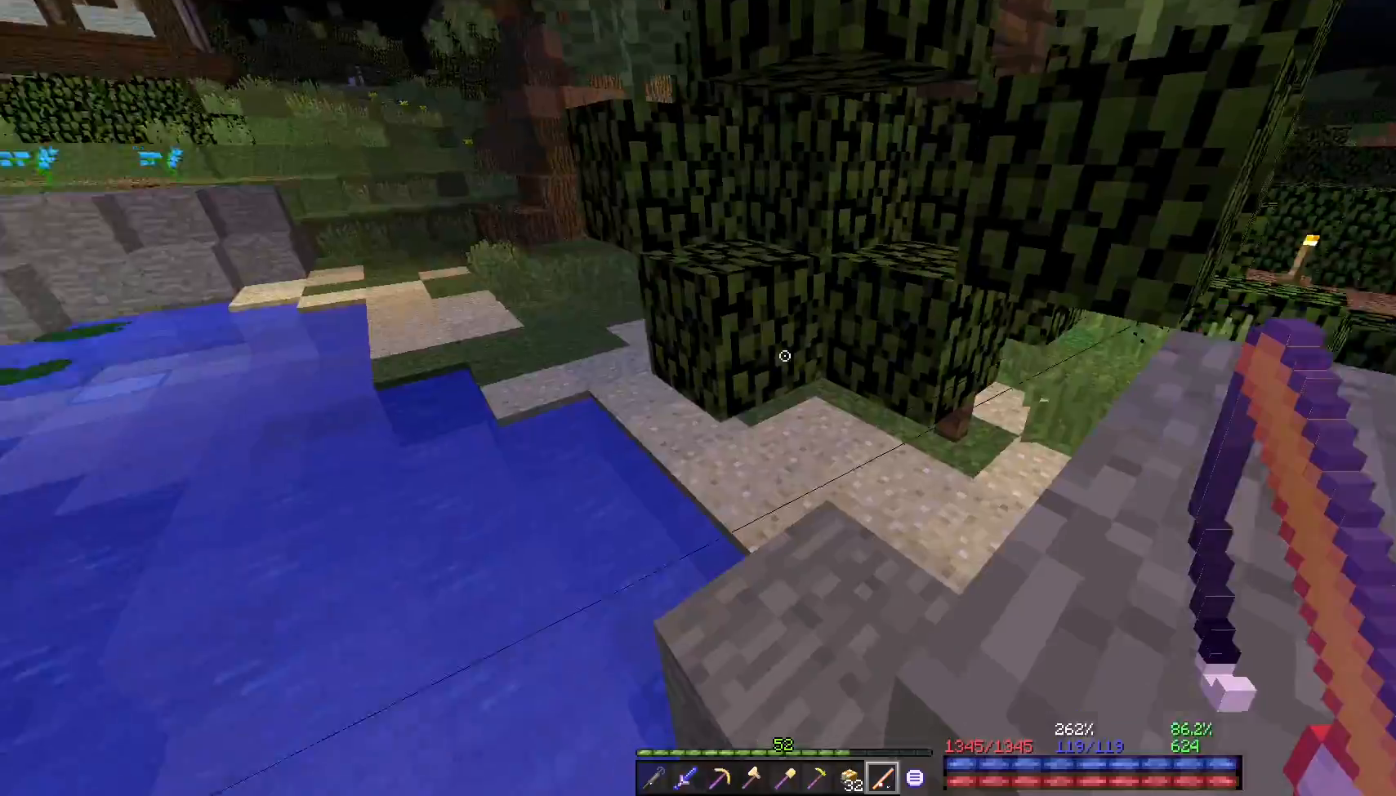
{"keys": ["w"], "mouse": [], "events": [[100, "space", "down"], [167, "w", "down"], [333, "space", "up"]]}
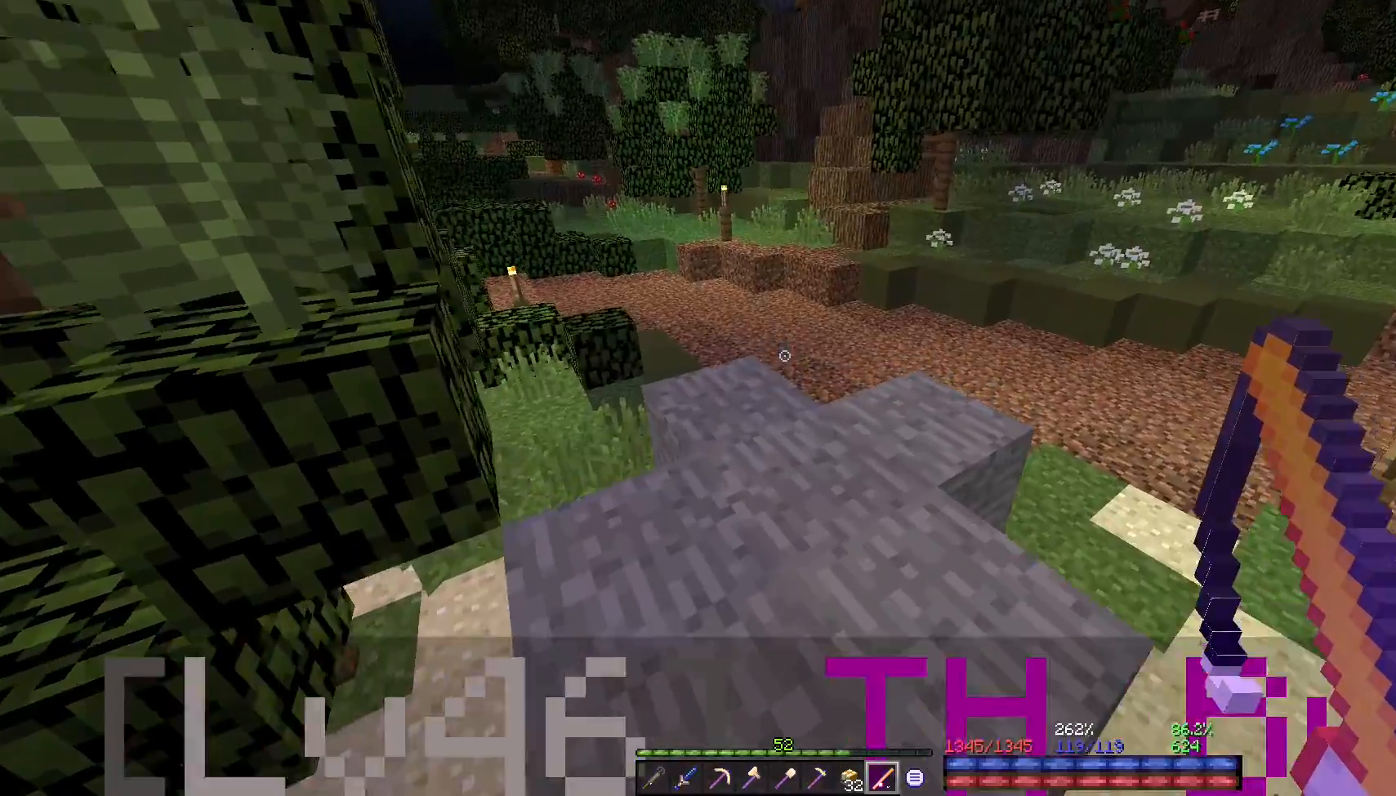
{"keys": [], "mouse": [], "events": [[167, "a", "down"], [400, "w", "up"], [433, "a", "up"]]}
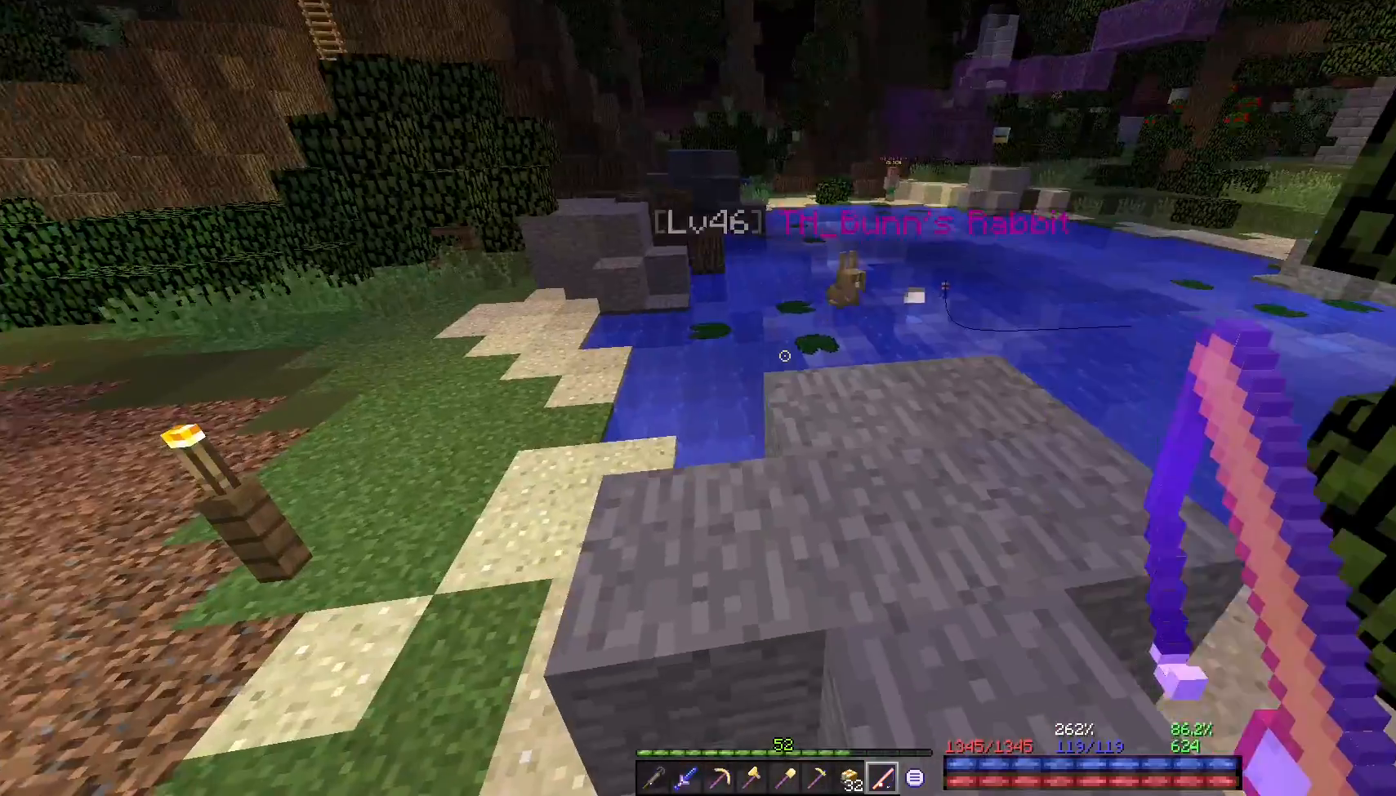
{"keys": ["space", "w"], "mouse": [], "events": [[500, "space", "down"], [500, "w", "down"]]}
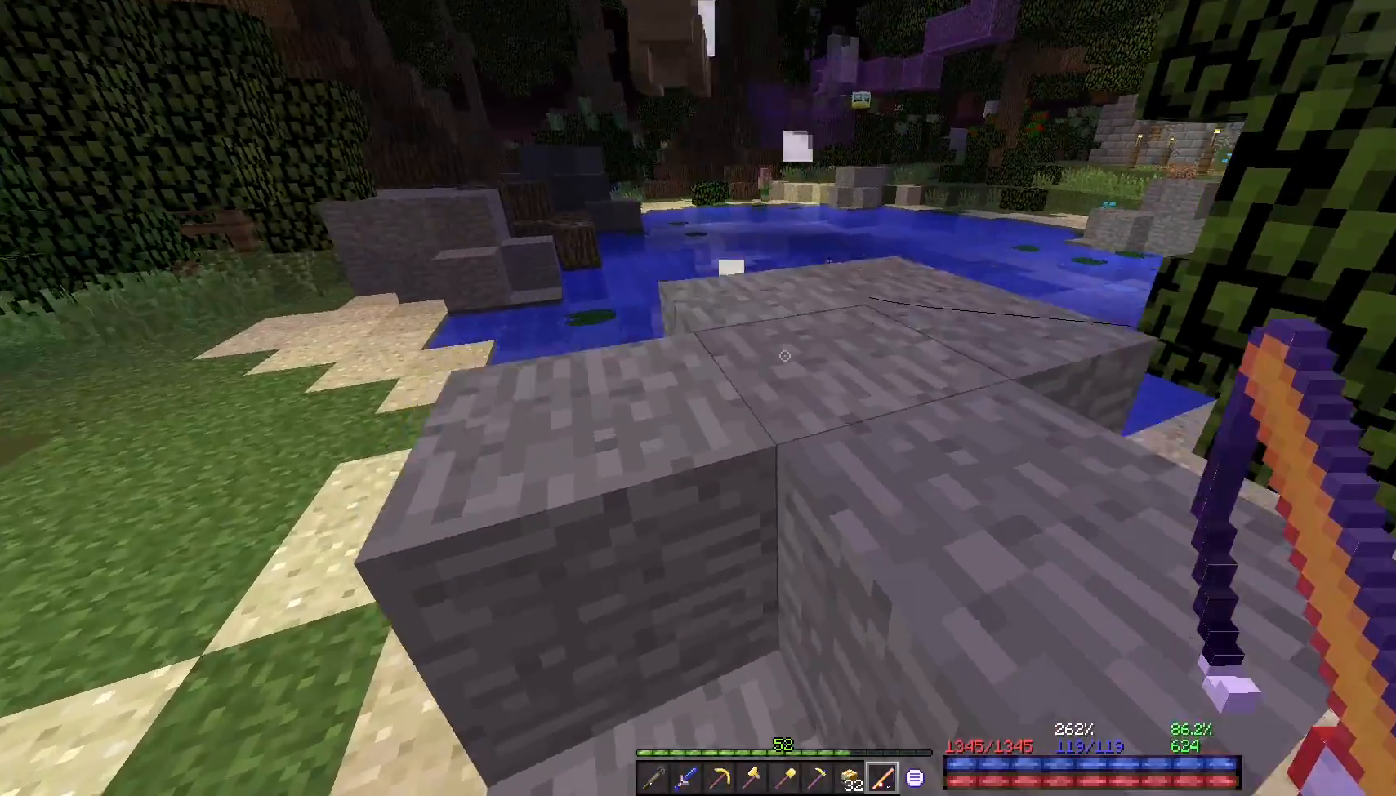
{"keys": ["w"], "mouse": [], "events": [[217, "space", "up"]]}
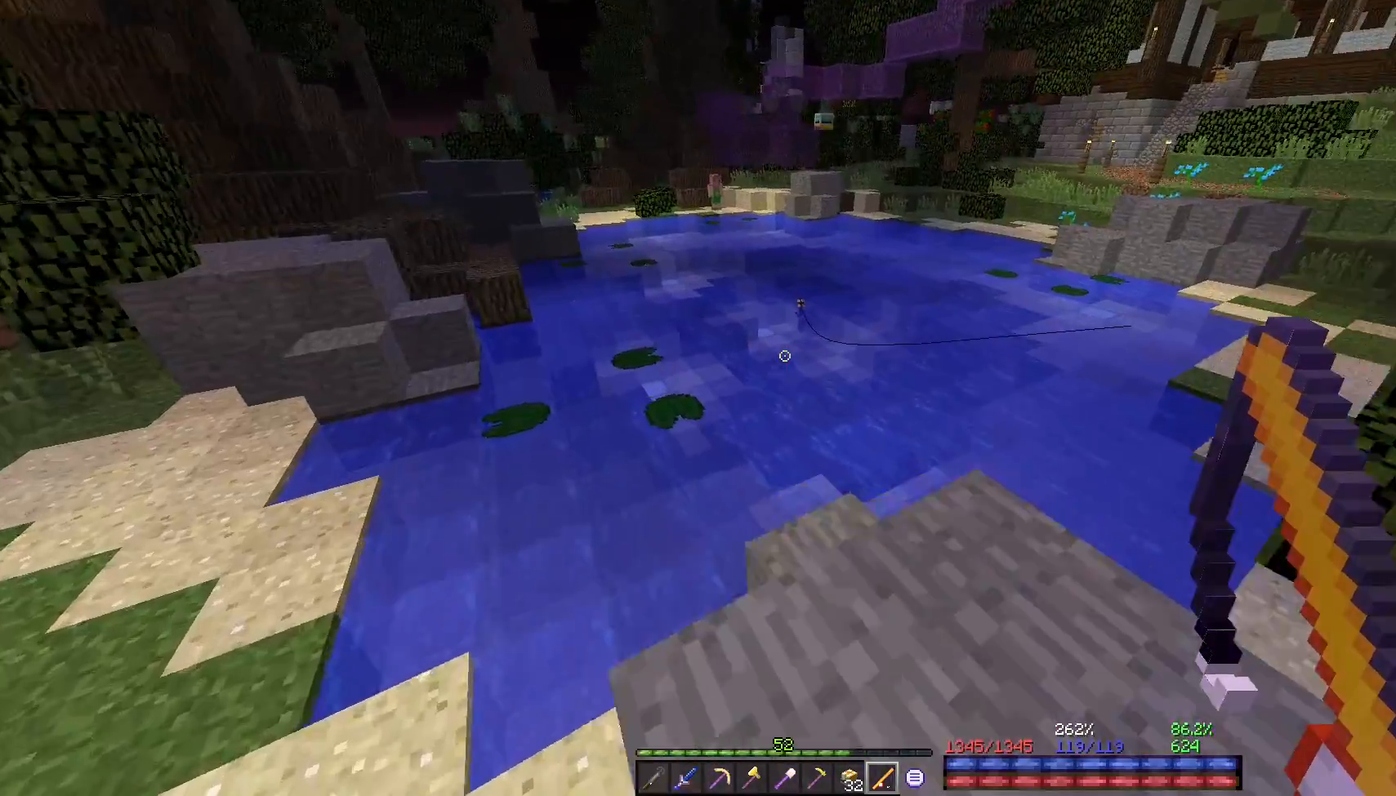
{"keys": [], "mouse": [], "events": [[267, "w", "up"]]}
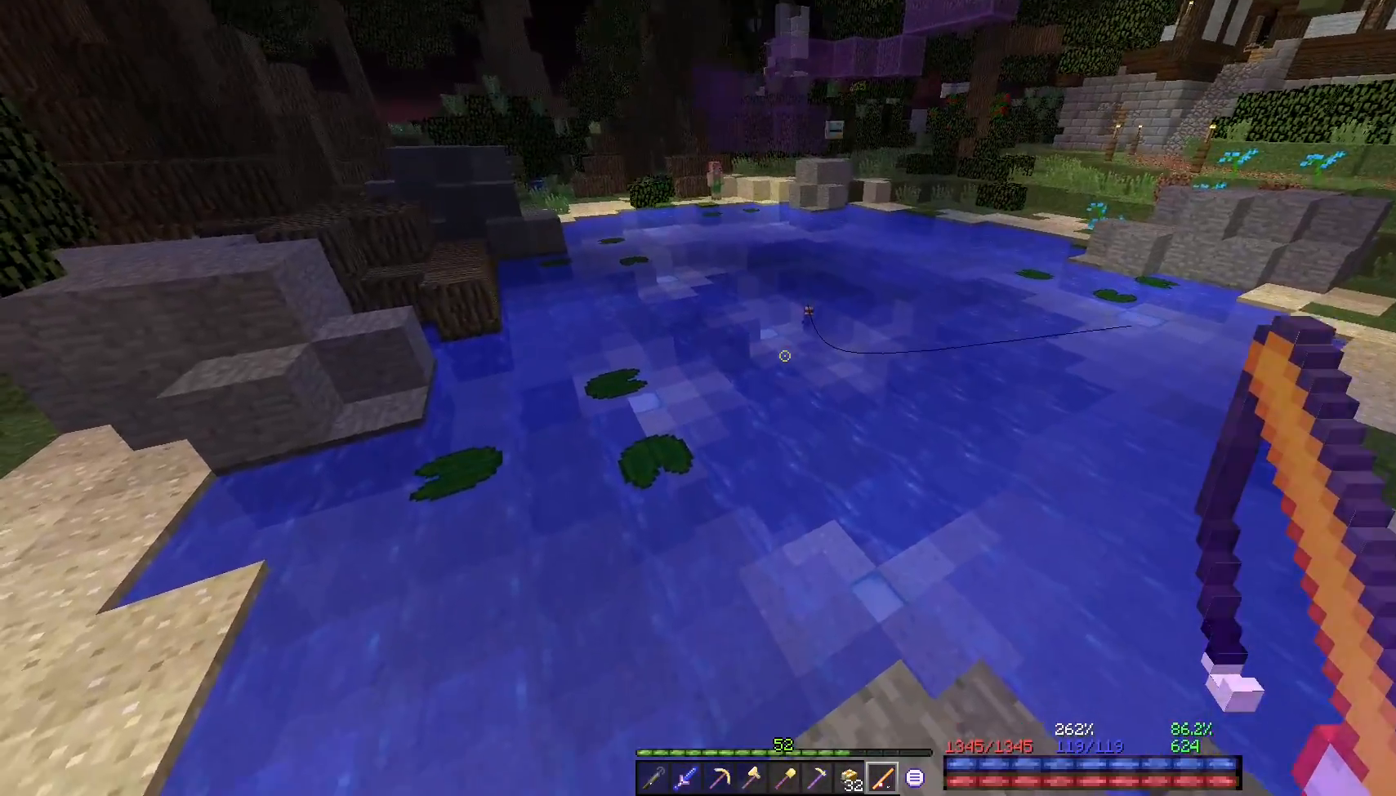
{"keys": [], "mouse": [], "events": []}
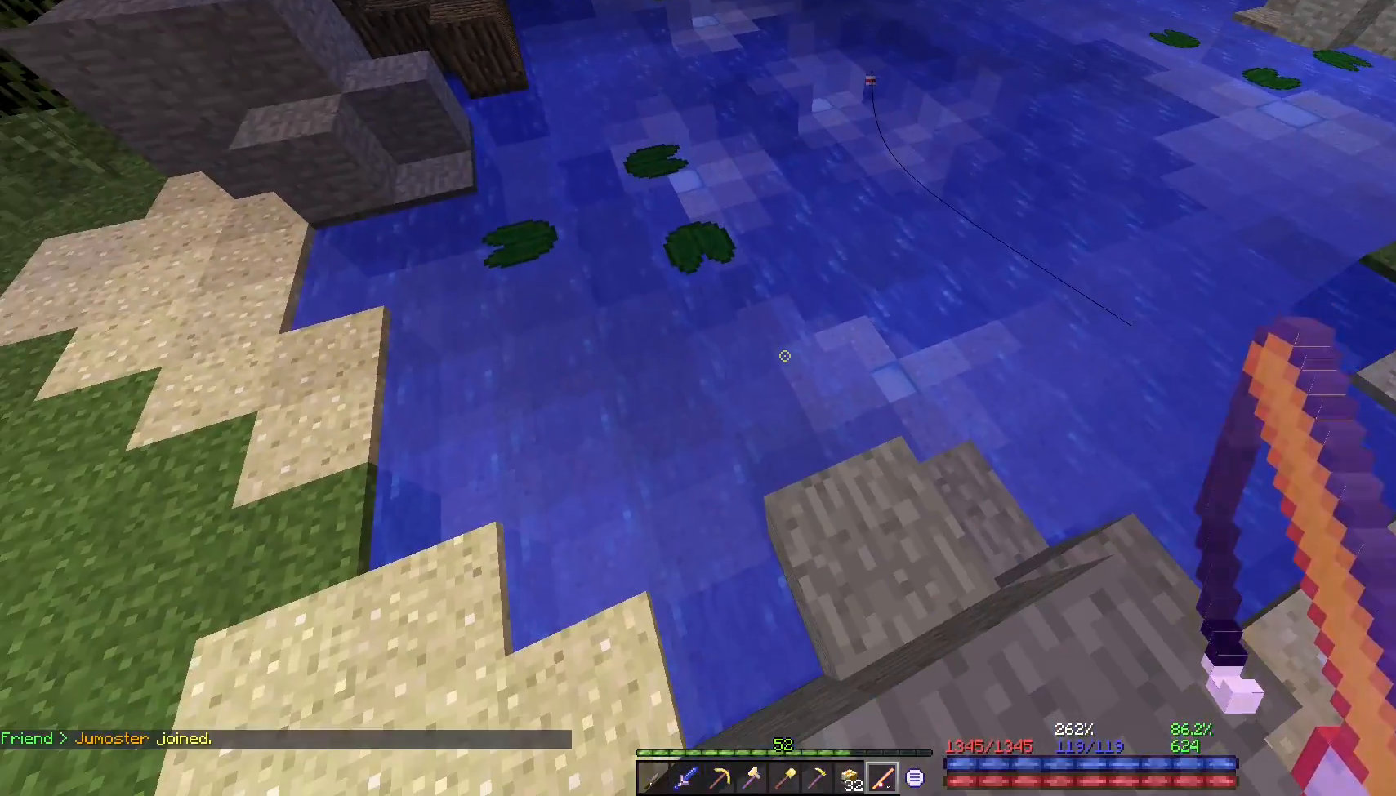
{"keys": ["a", "w"], "mouse": [], "events": [[167, "a", "down"], [200, "space", "down"], [300, "w", "down"], [433, "space", "up"]]}
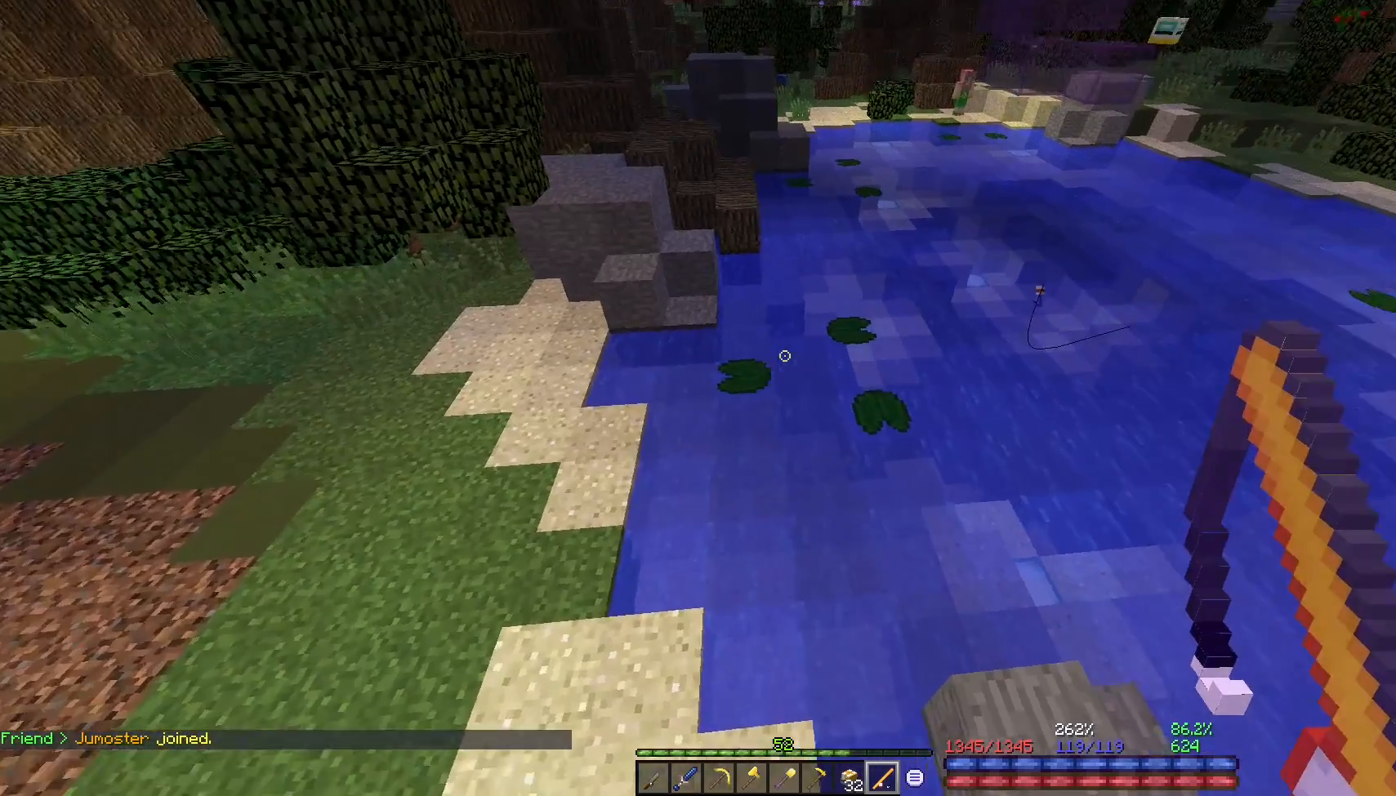
{"keys": ["a", "w"], "mouse": [], "events": []}
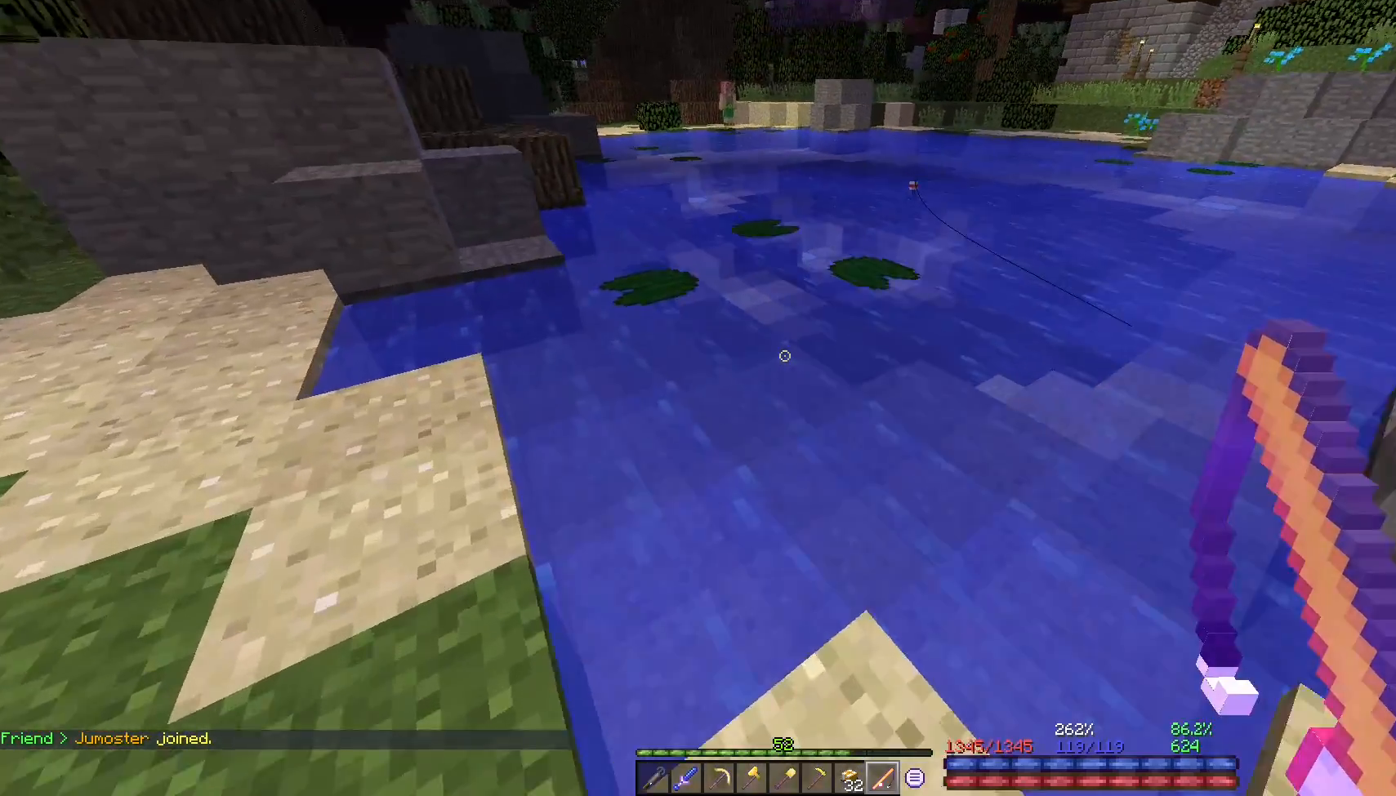
{"keys": [], "mouse": [], "events": [[200, "w", "up"], [267, "a", "up"]]}
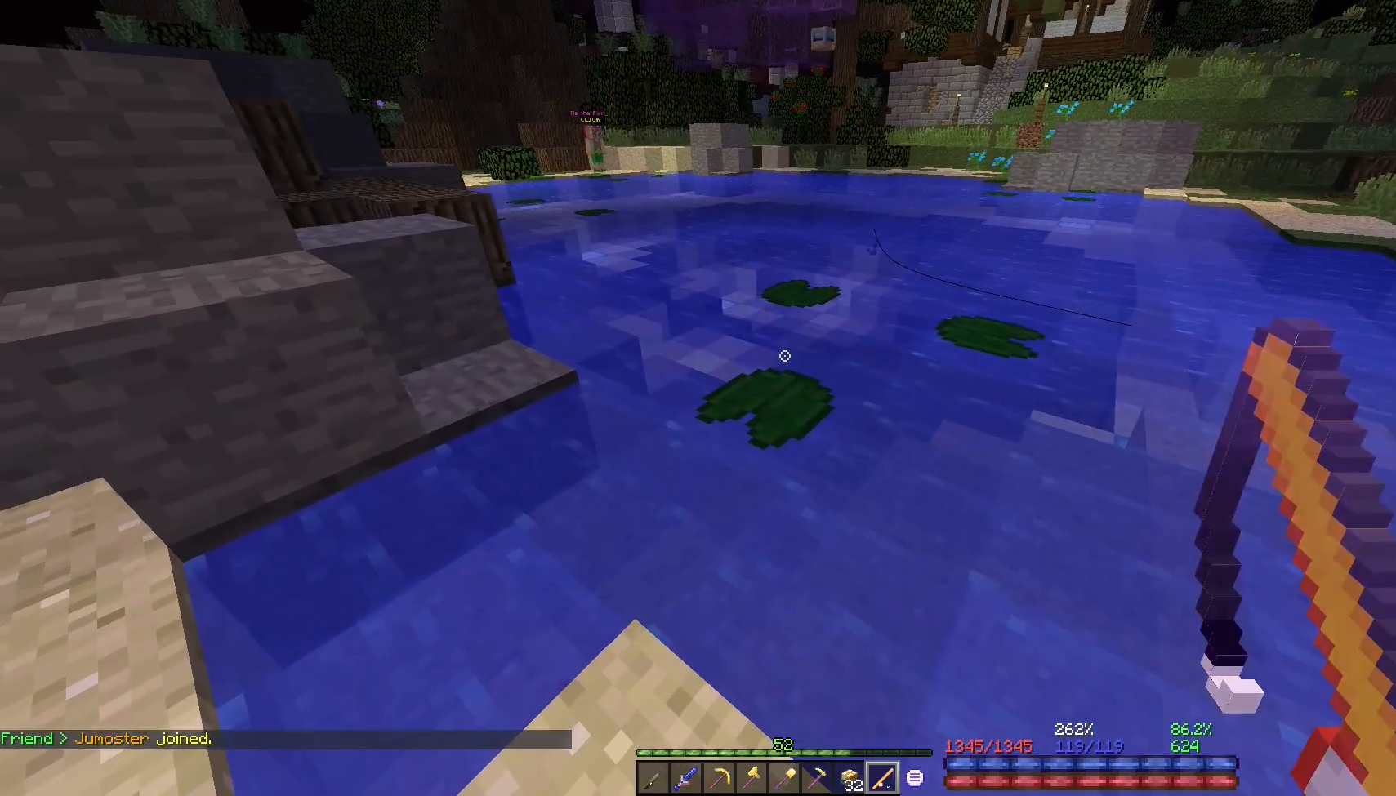
{"keys": [], "mouse": [], "events": [[167, "mouse_right", "down"], [333, "mouse_right", "up"]]}